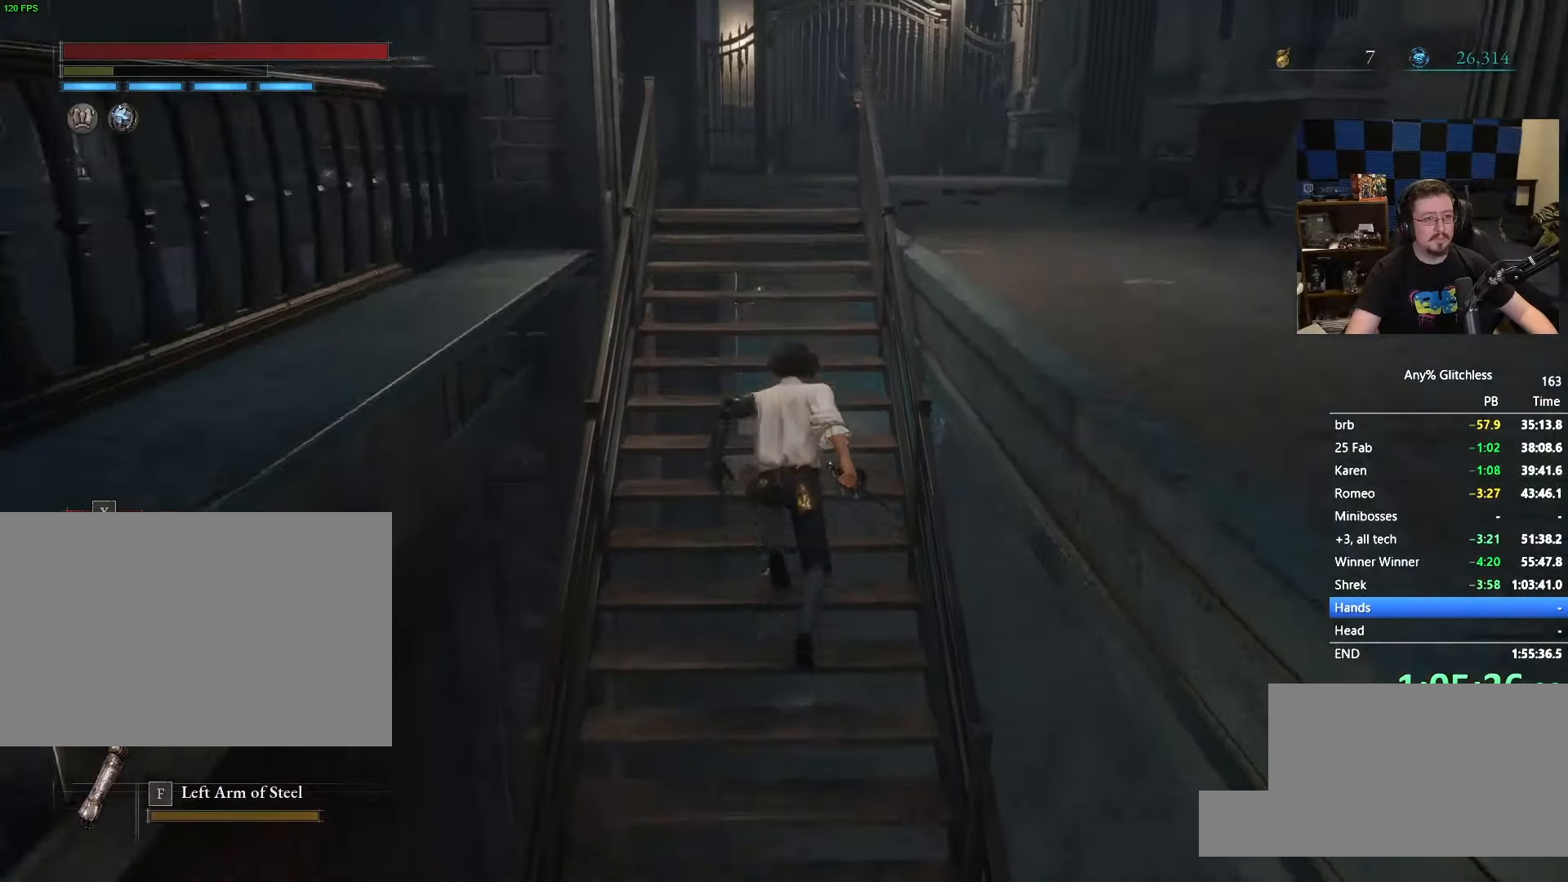
Gameplay with keyboard and mouse; each line is a JSON object with the keys and mouse buttons held at the frame after it. "events" lists presses ("down") and releases ("up") of "1", "3", "4", "5", "a", "alt", "c", "caps_lock", "ctrl", "d", "e", "f", "g", "r", "s", "shift", "space", "t", "tab", "v", "w" and "mouse_wheel" between this image and that frame as [ms after this image, input, new state], when the widget could be followed in between. "mouse_wheel" = the "wheel" button of the "mouse" list. No other keys are recorded. "wheel" means that the mouse wheel is clicked or scrolled. Not read: mouse_move x.
{"keys": ["space", "w"], "mouse": [], "events": []}
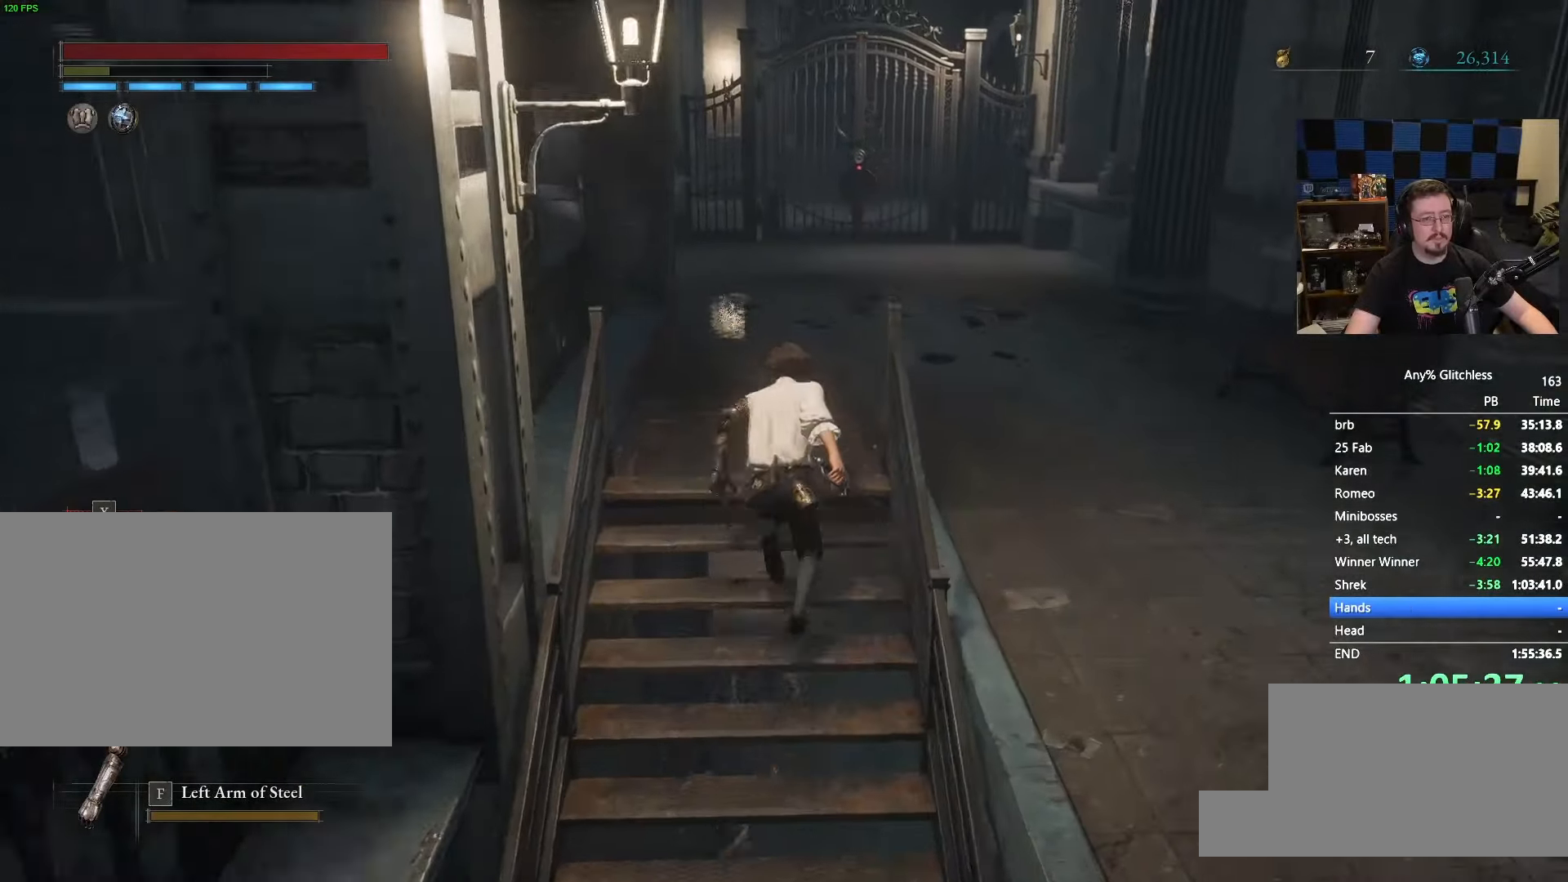
{"keys": ["space", "w"], "mouse": [], "events": []}
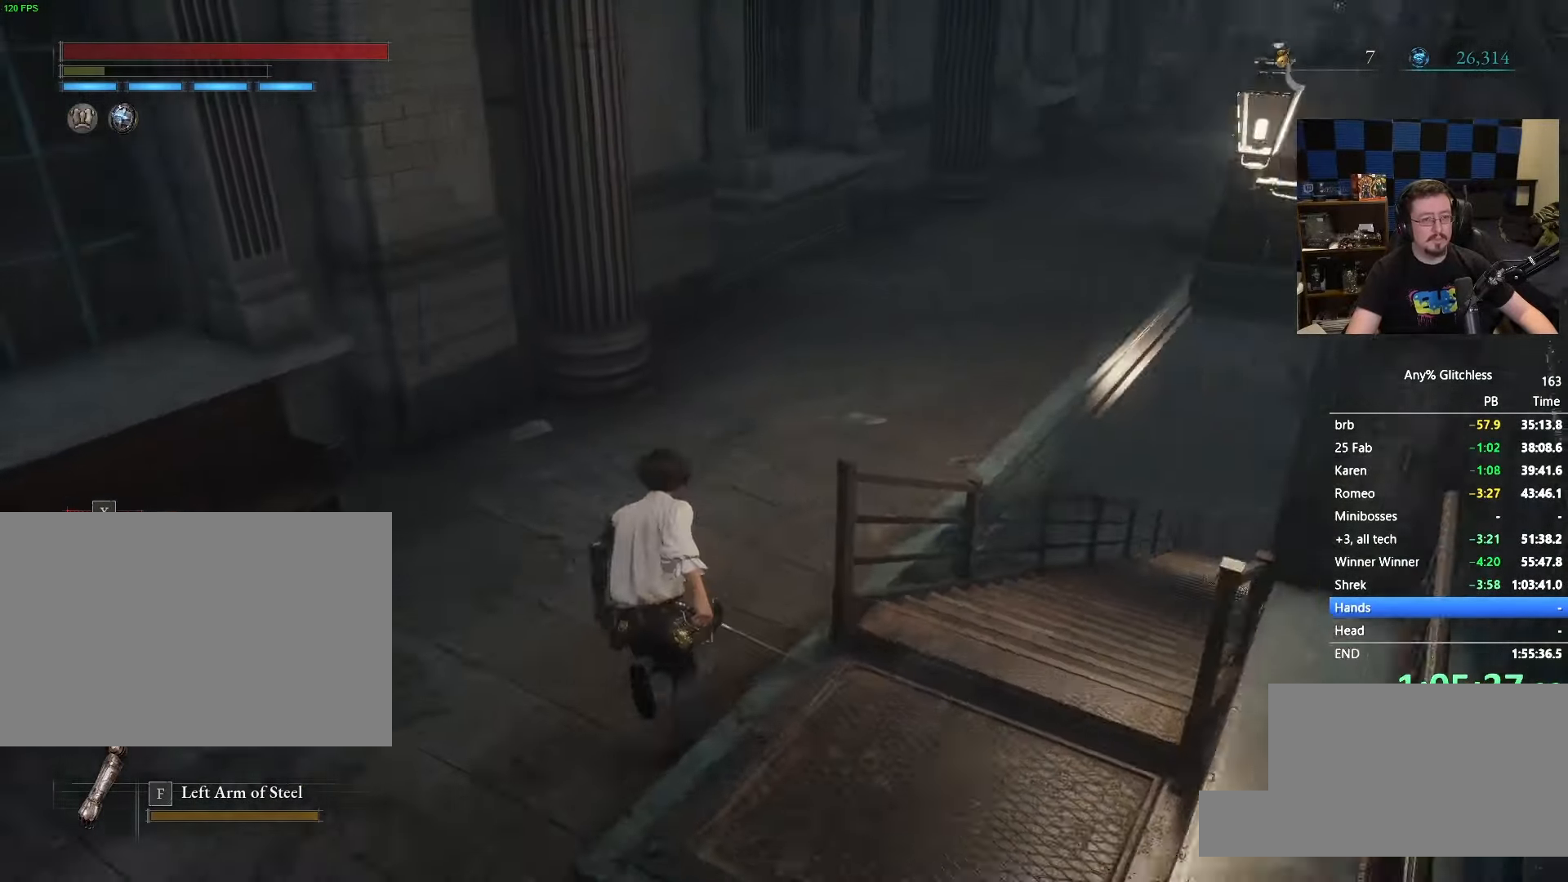
{"keys": ["space", "w"], "mouse": [], "events": []}
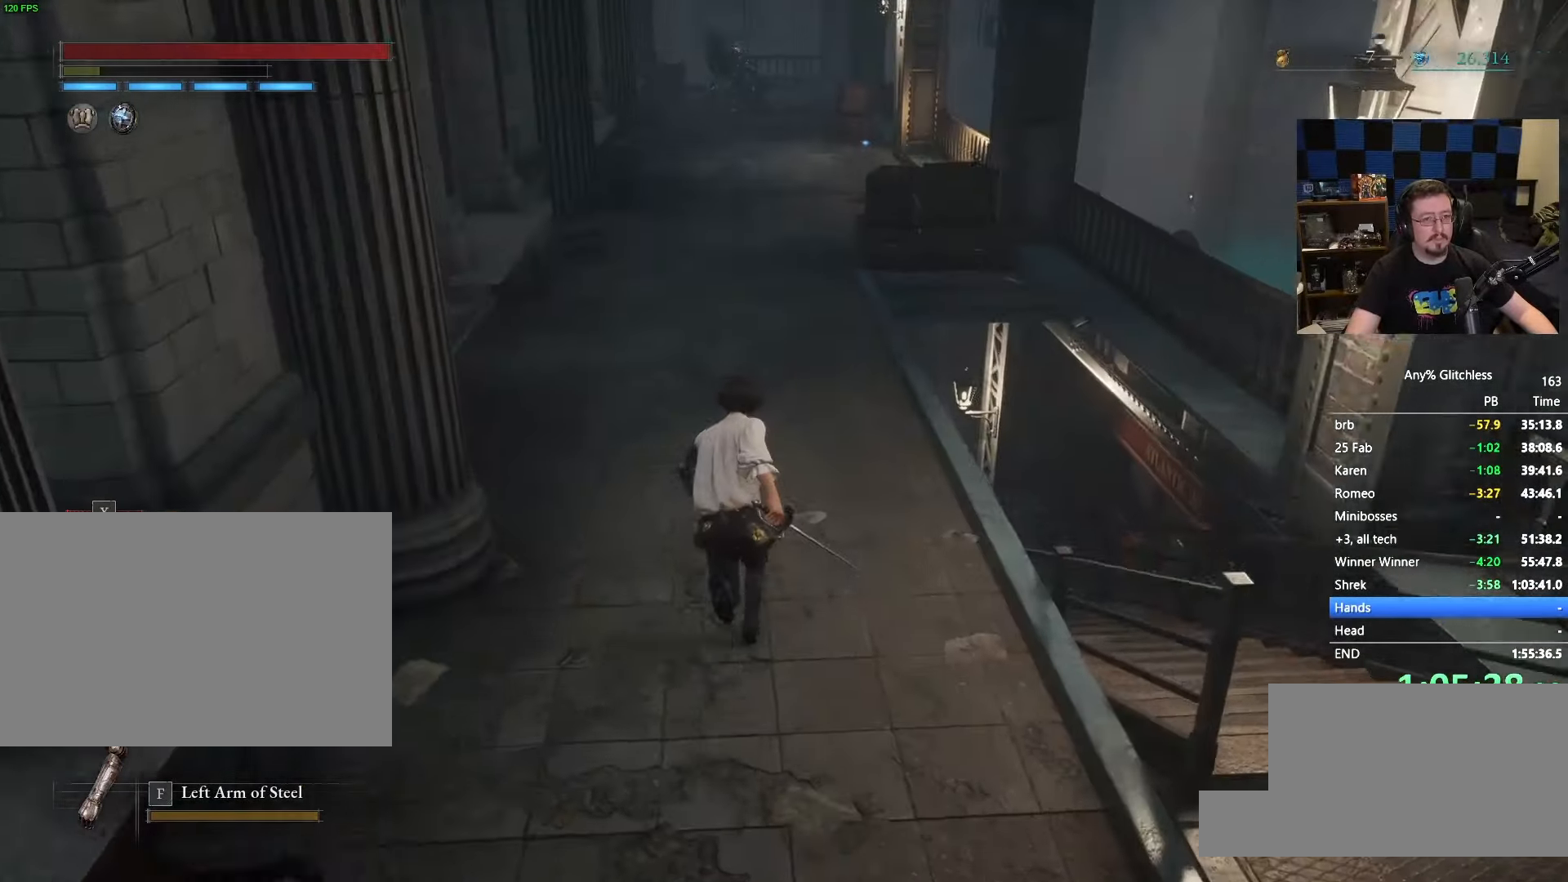
{"keys": ["space", "w"], "mouse": [], "events": []}
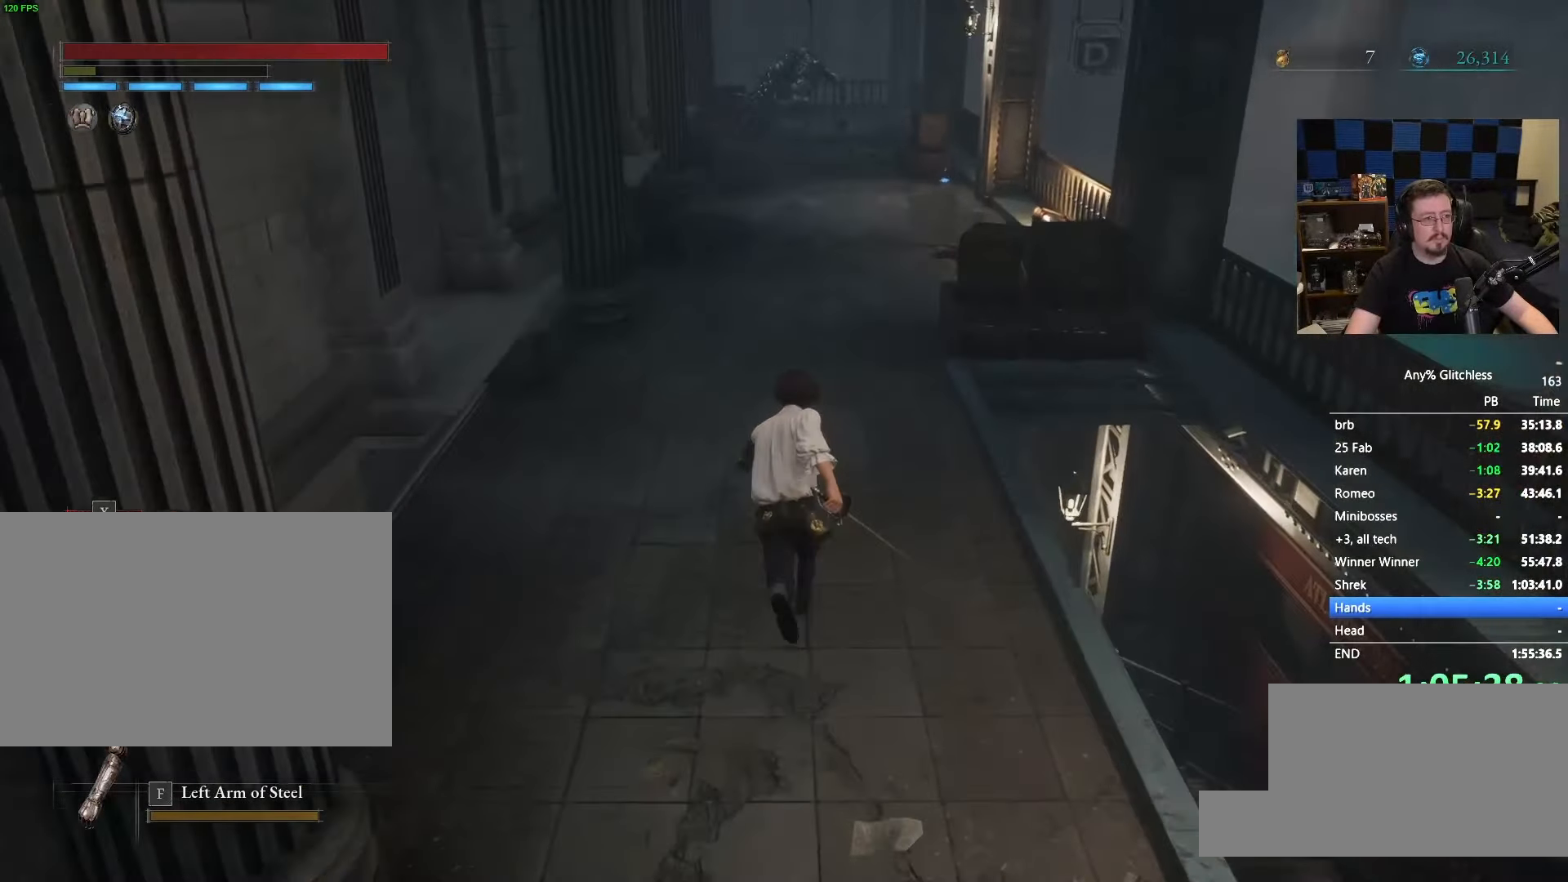
{"keys": ["w"], "mouse": [], "events": [[216, "space", "up"]]}
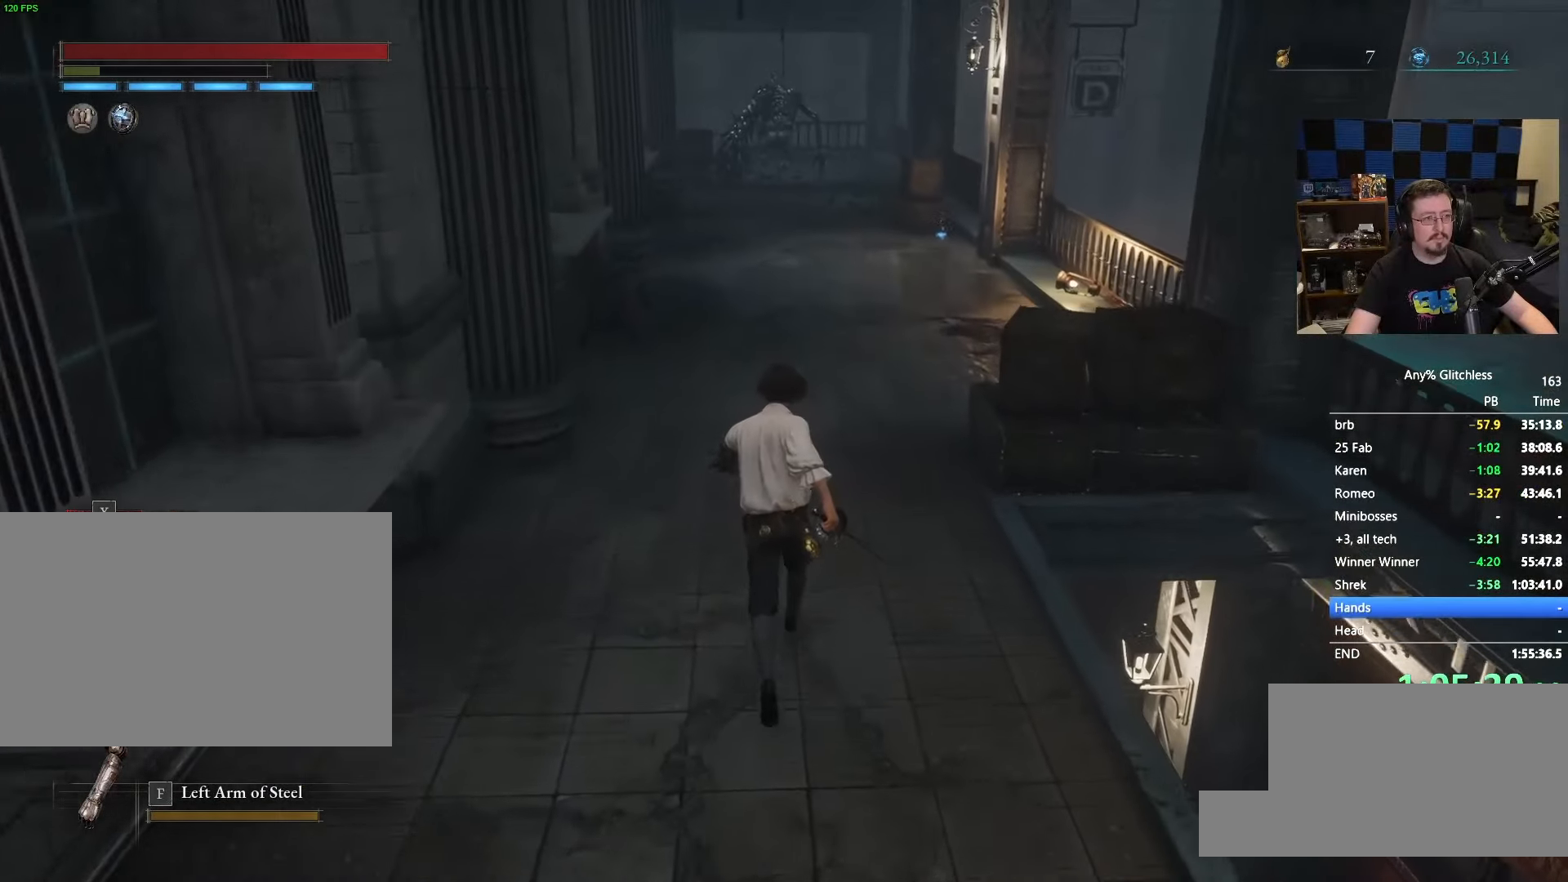
{"keys": ["w"], "mouse": [], "events": []}
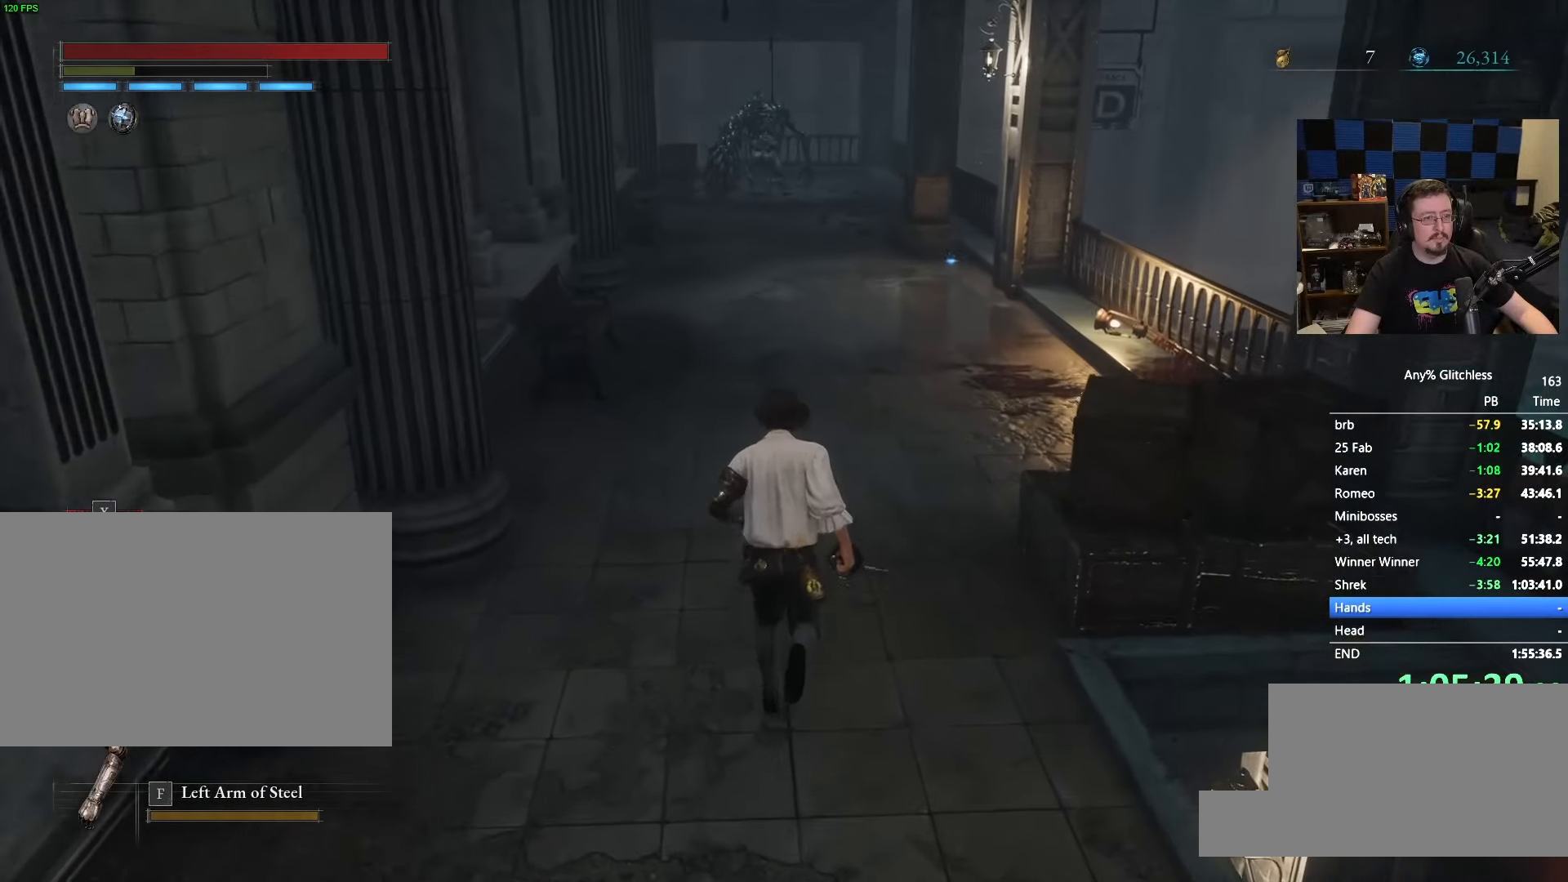
{"keys": ["space", "w"], "mouse": [], "events": [[16, "space", "down"]]}
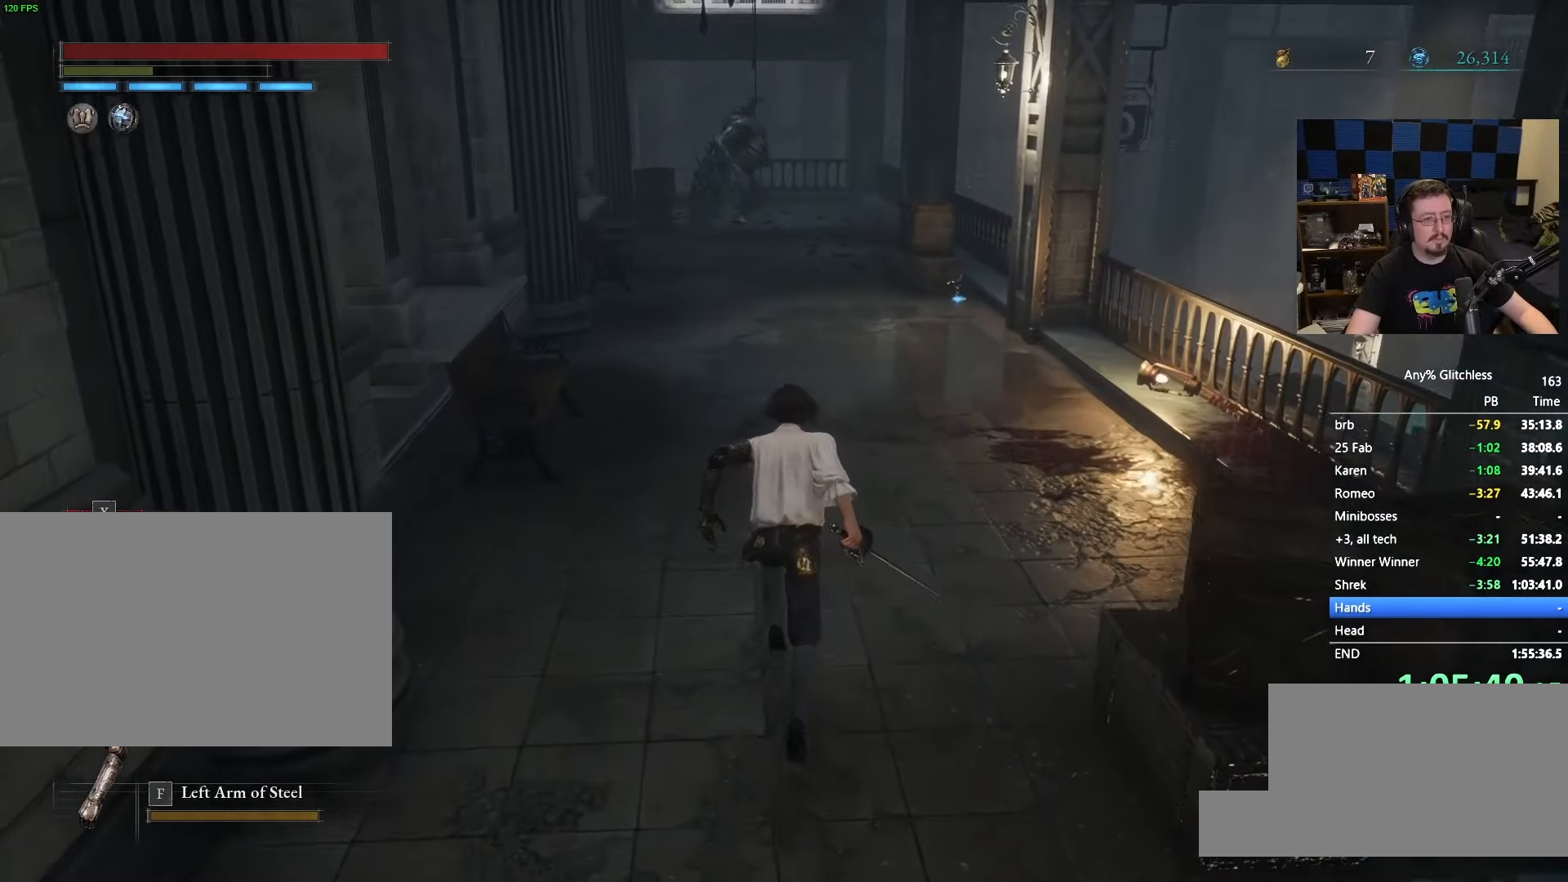
{"keys": ["space", "w"], "mouse": [], "events": []}
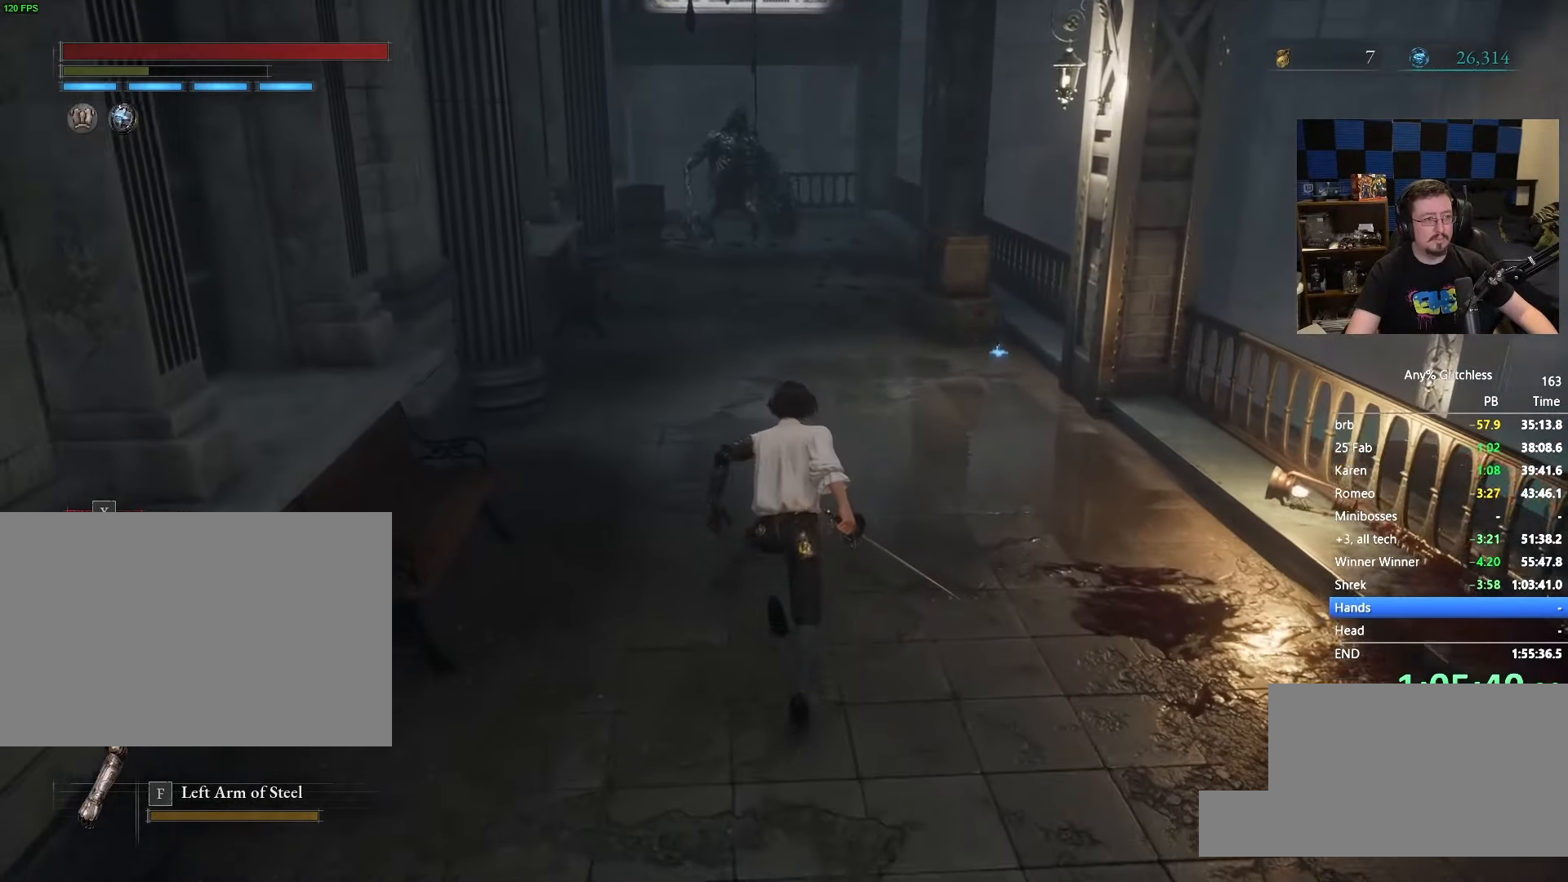
{"keys": ["space", "w"], "mouse": [], "events": []}
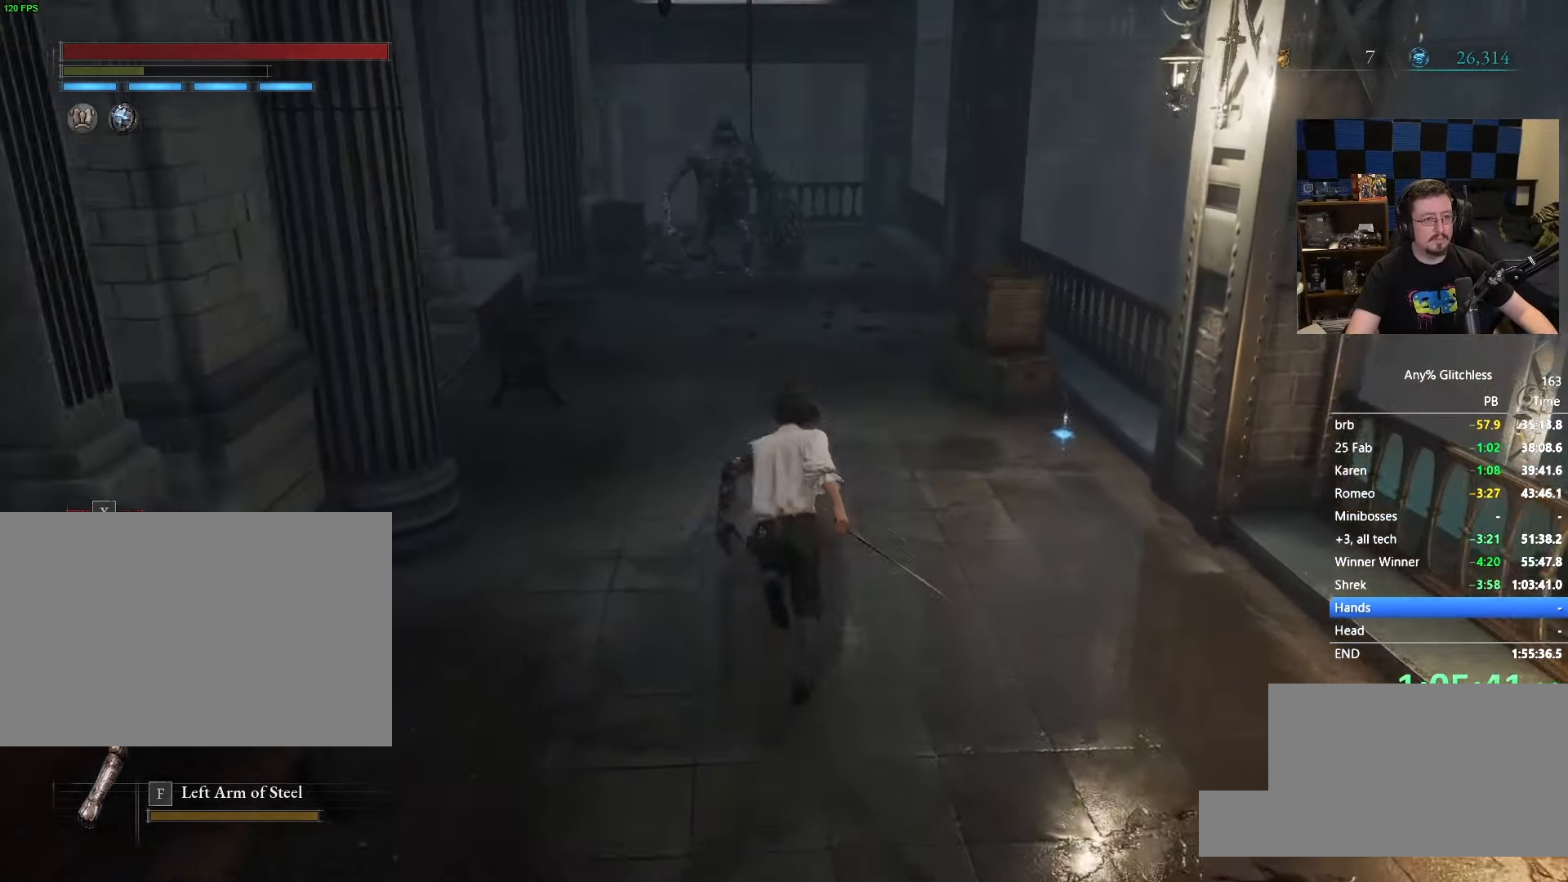
{"keys": ["space", "w"], "mouse": [], "events": []}
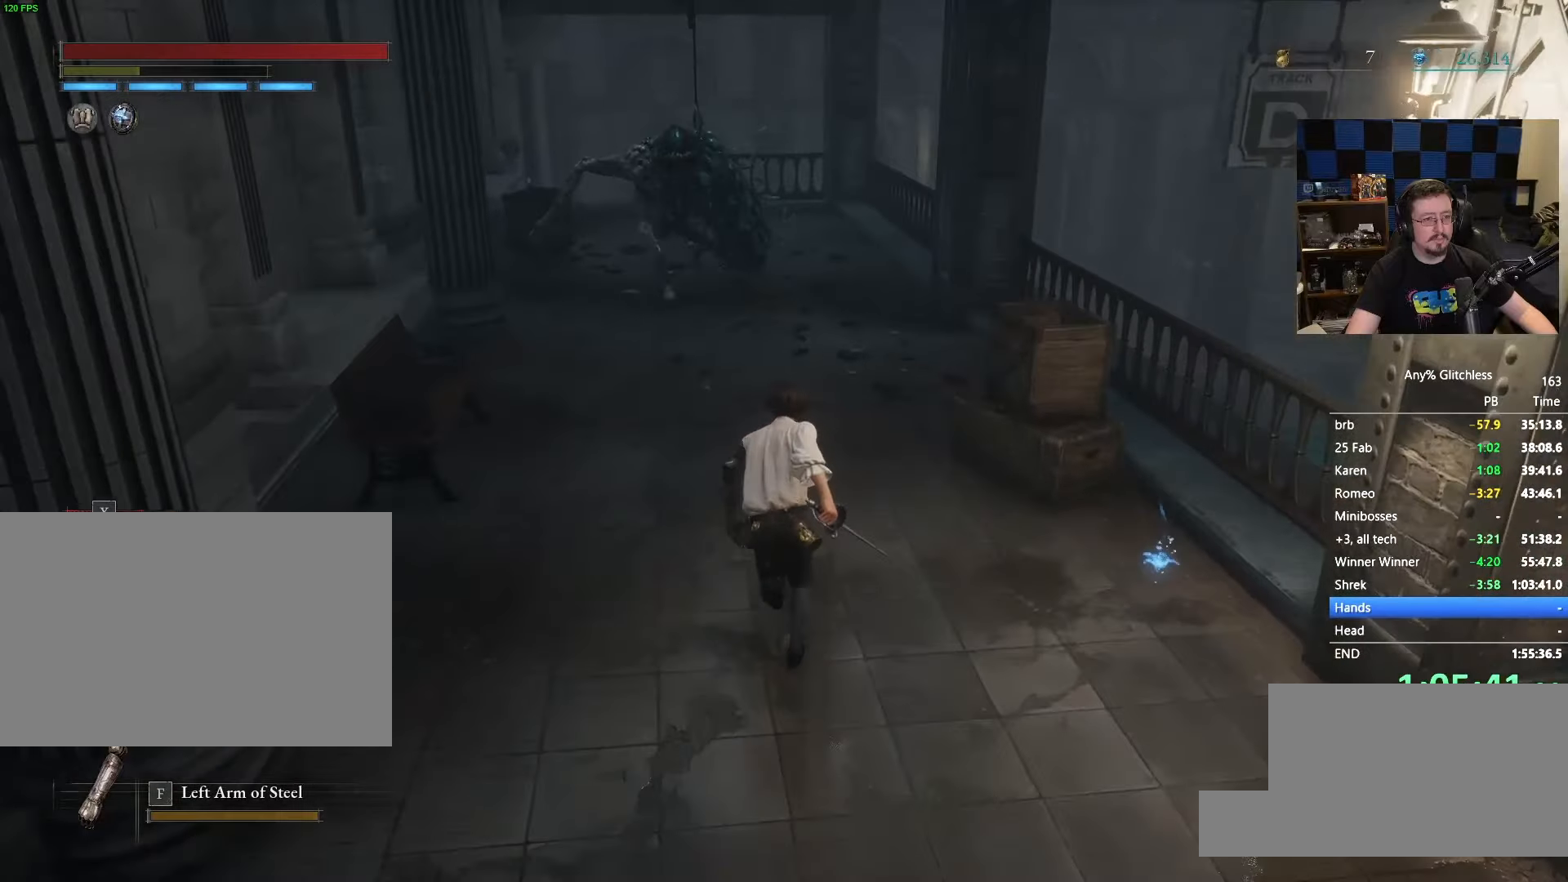
{"keys": ["space", "w"], "mouse": [], "events": []}
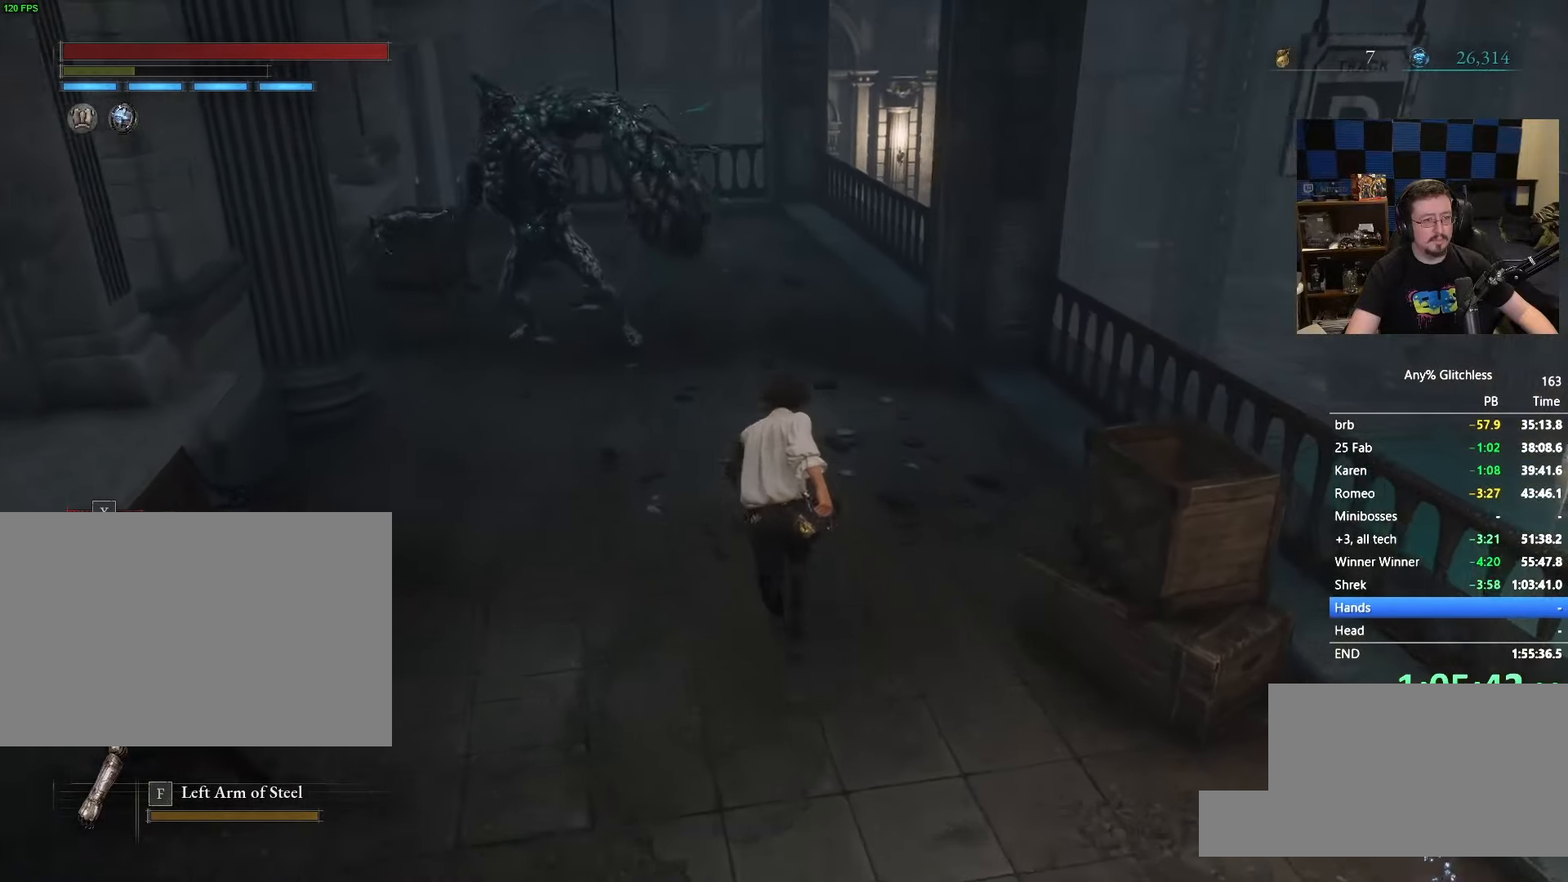
{"keys": ["space", "w"], "mouse": [], "events": []}
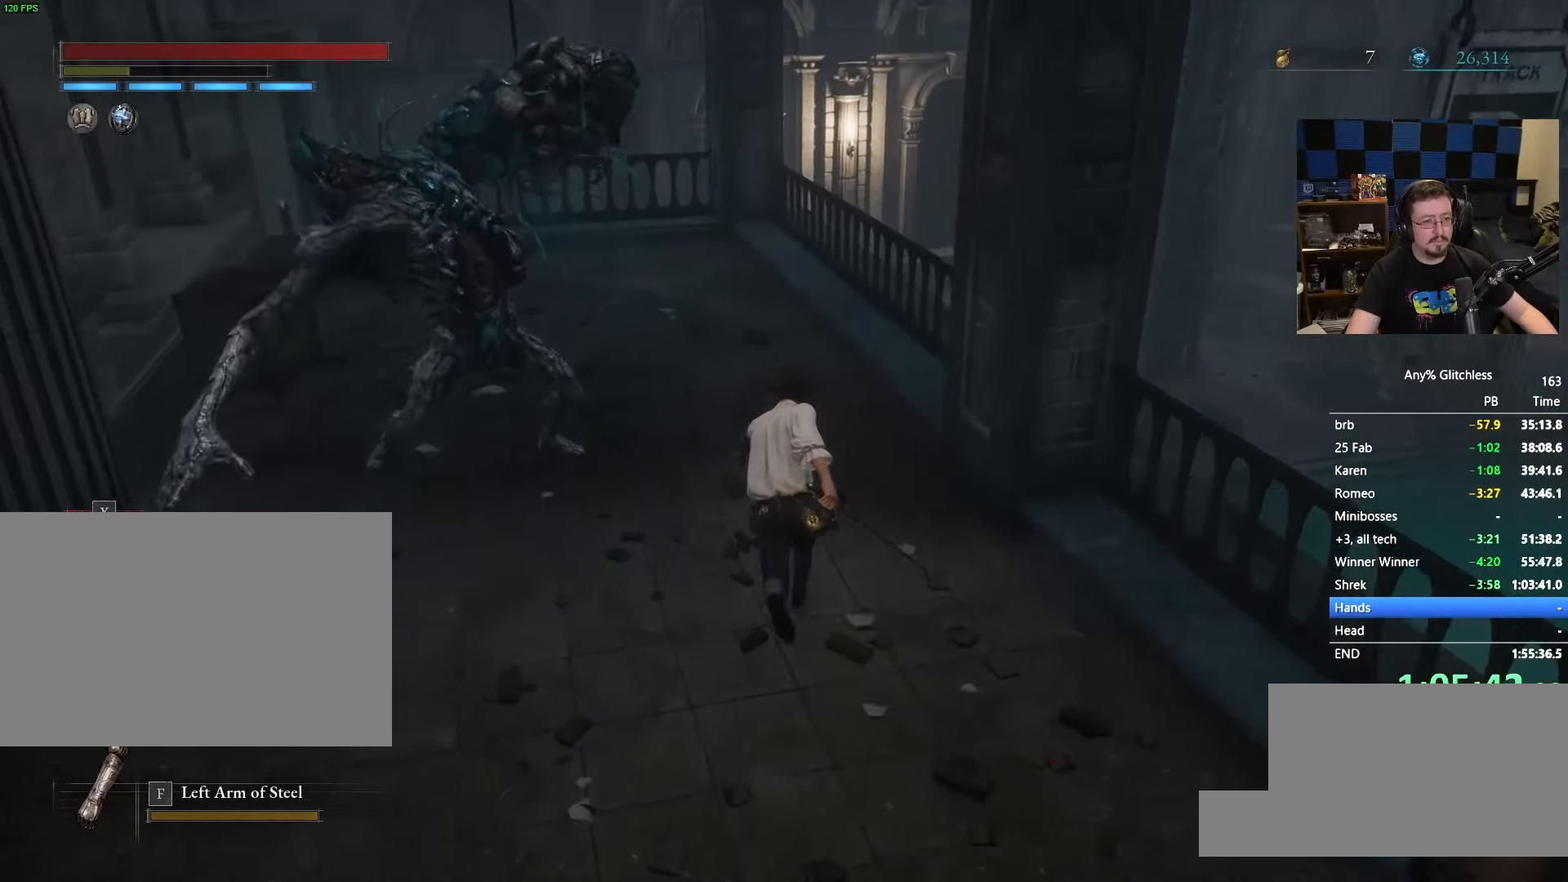
{"keys": ["space", "w"], "mouse": [], "events": []}
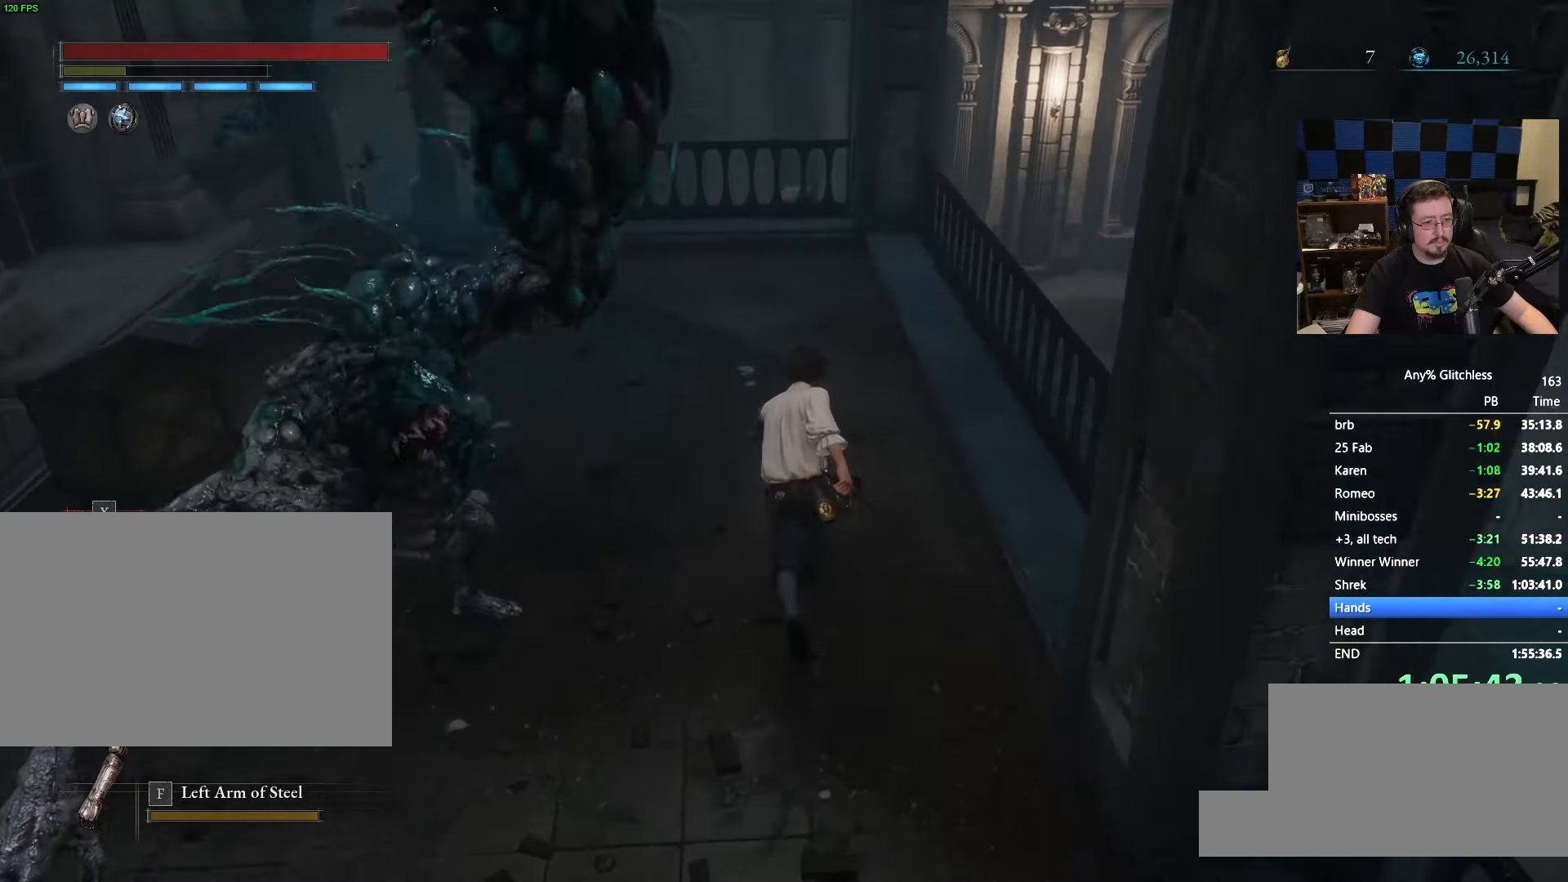
{"keys": ["a", "space", "w"], "mouse": [], "events": [[333, "a", "down"]]}
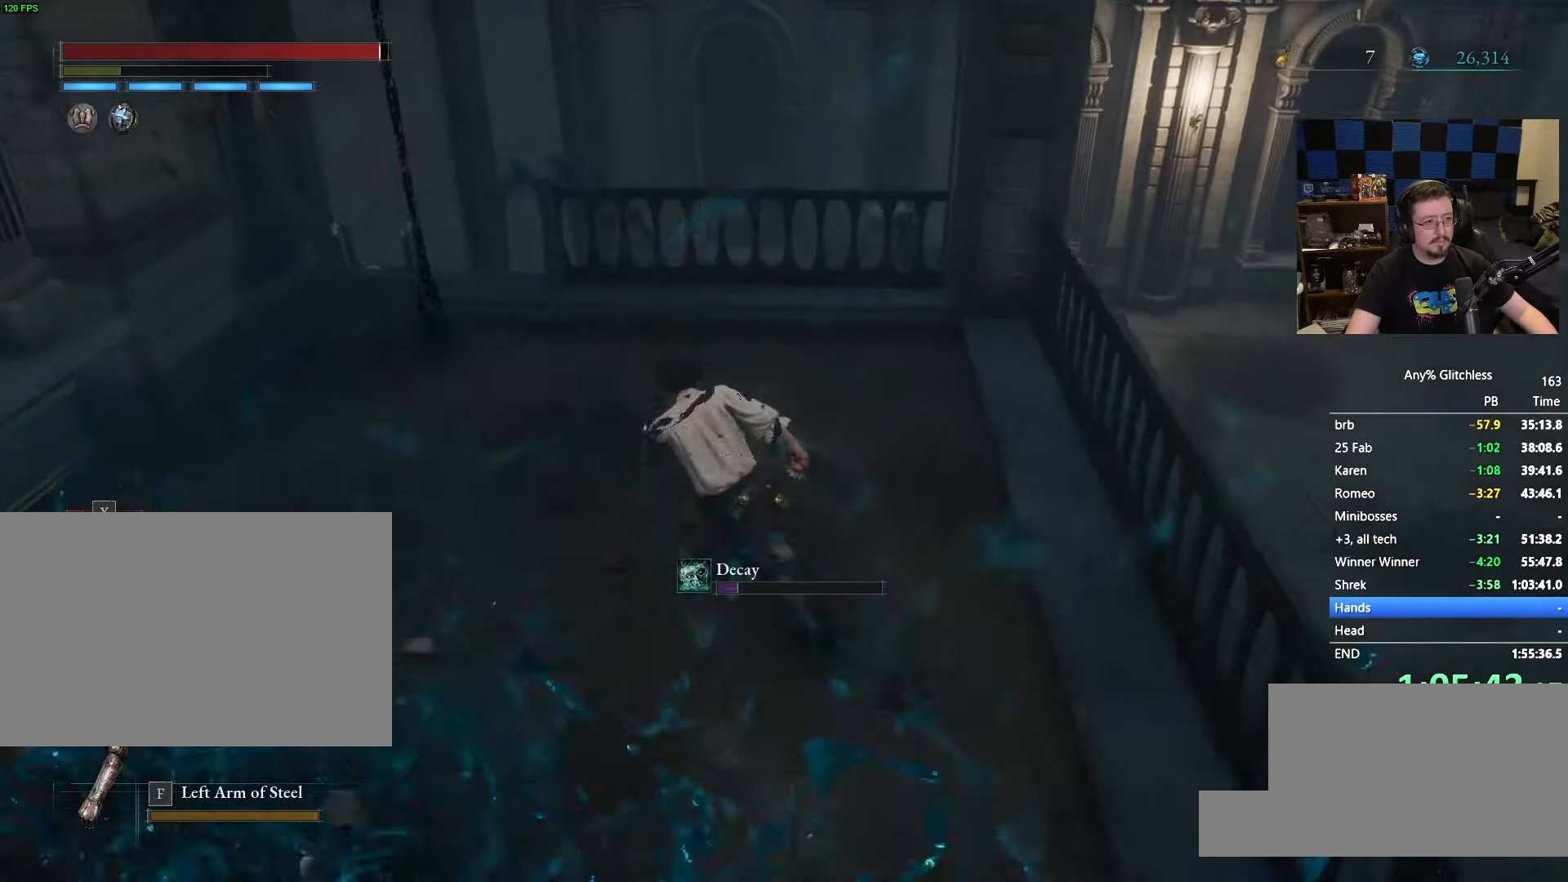
{"keys": ["space", "w"], "mouse": [], "events": [[466, "a", "up"]]}
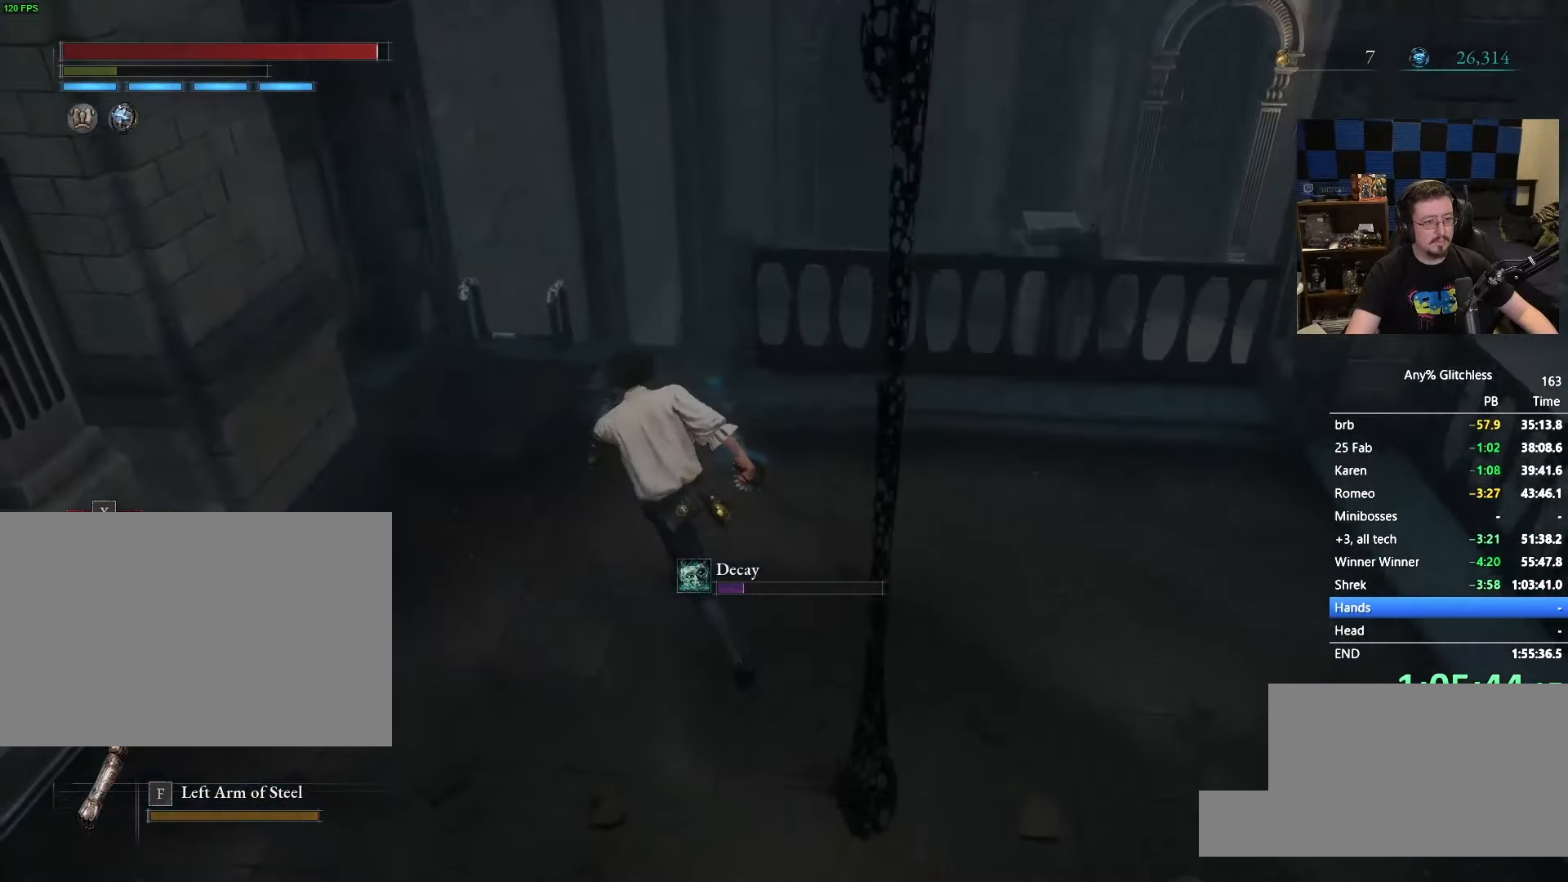
{"keys": ["space", "w"], "mouse": [], "events": []}
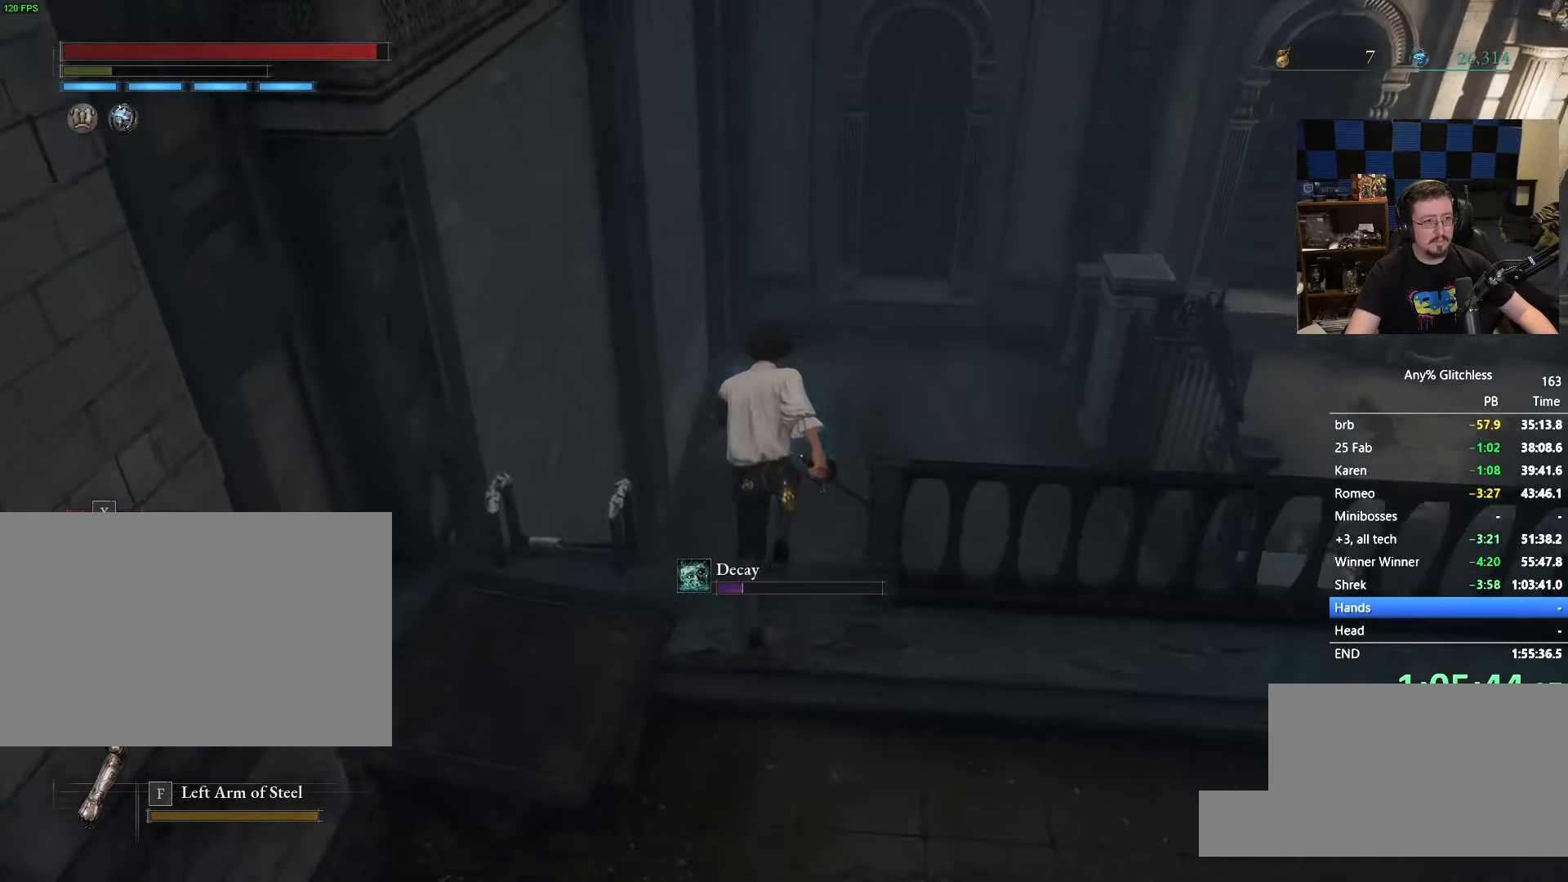
{"keys": ["space", "w"], "mouse": [], "events": []}
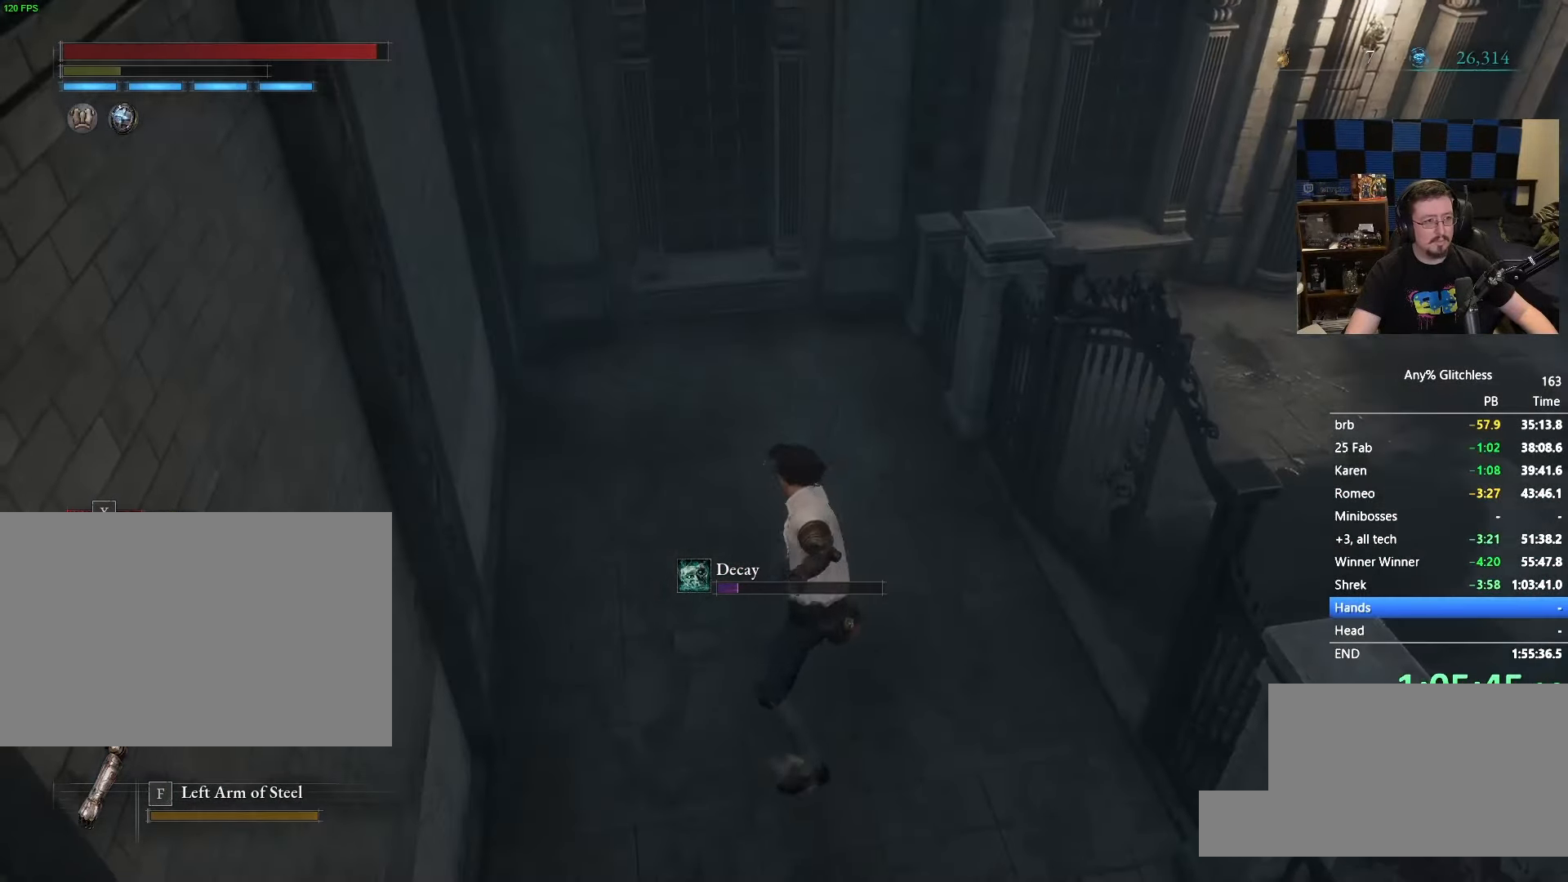
{"keys": ["space", "w"], "mouse": [], "events": []}
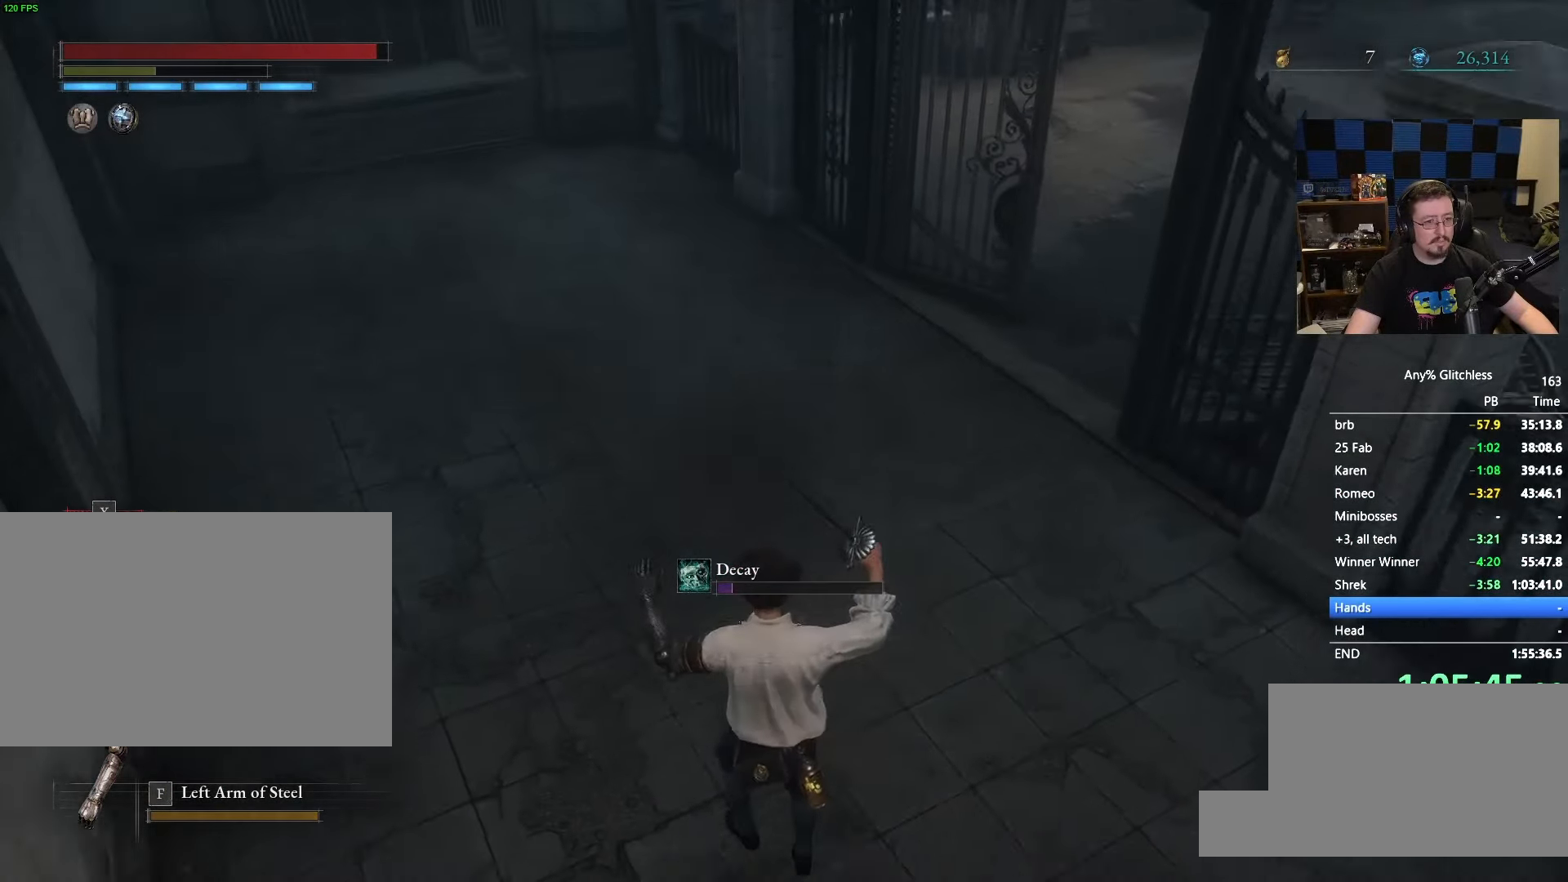
{"keys": ["space", "w"], "mouse": [], "events": []}
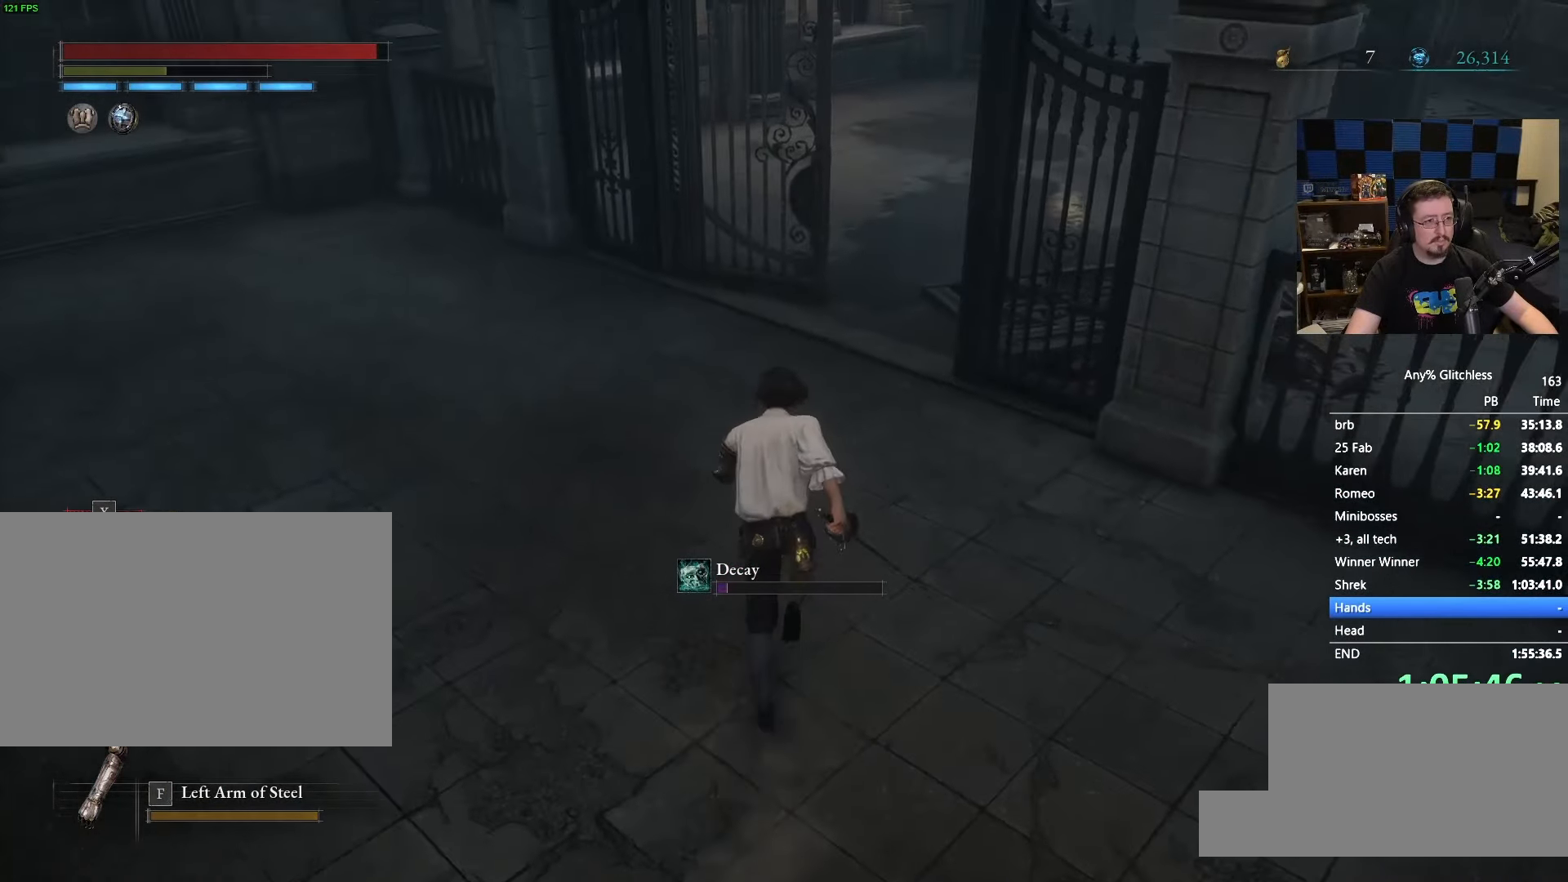
{"keys": ["space", "w"], "mouse": [], "events": []}
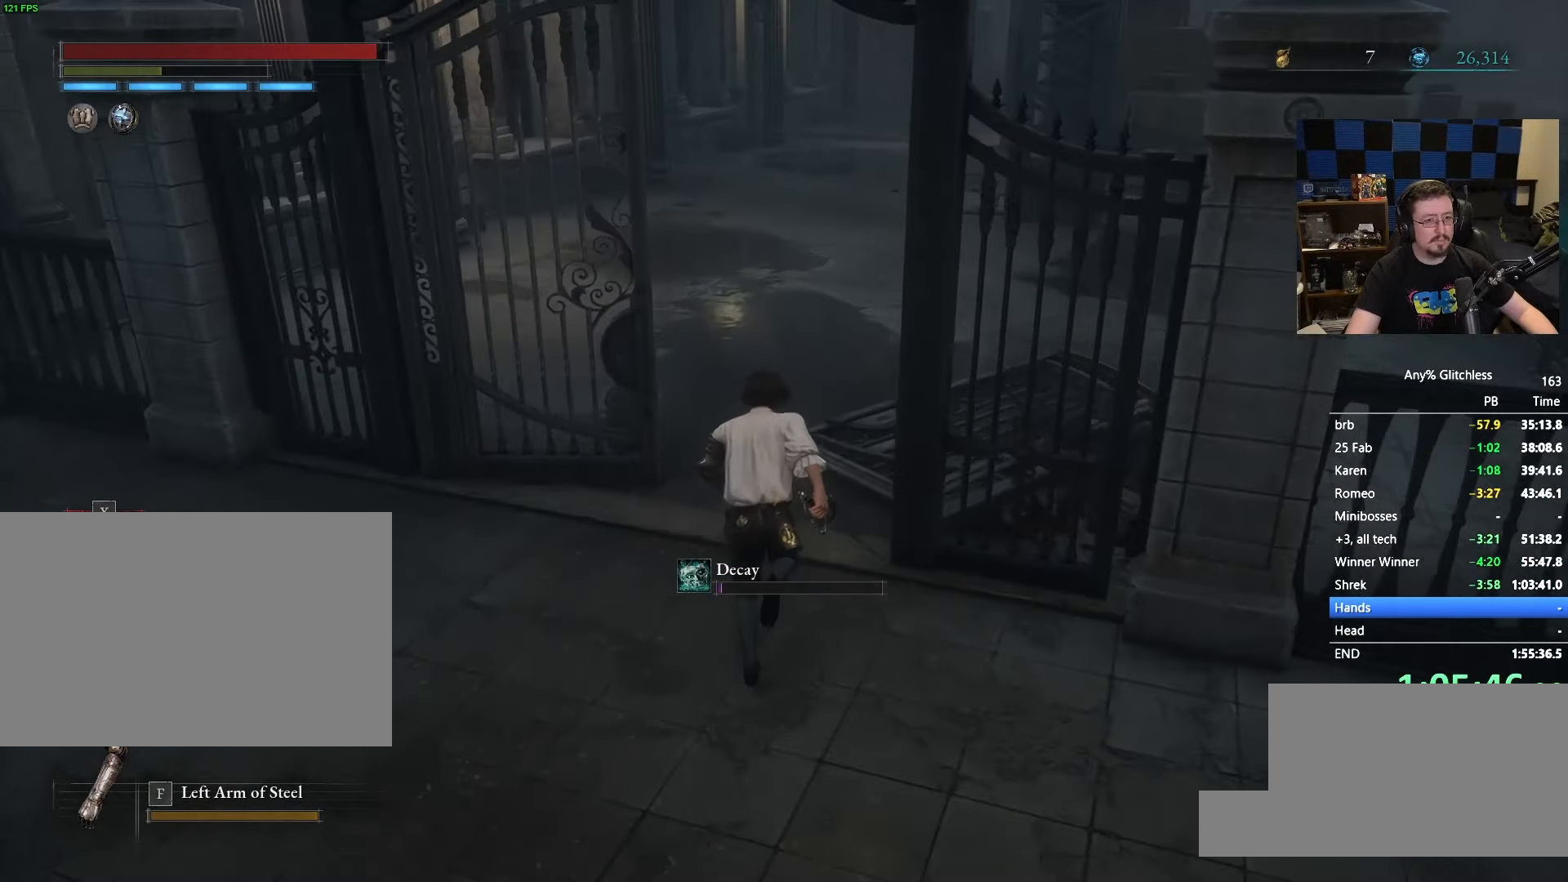
{"keys": ["space", "w"], "mouse": [], "events": []}
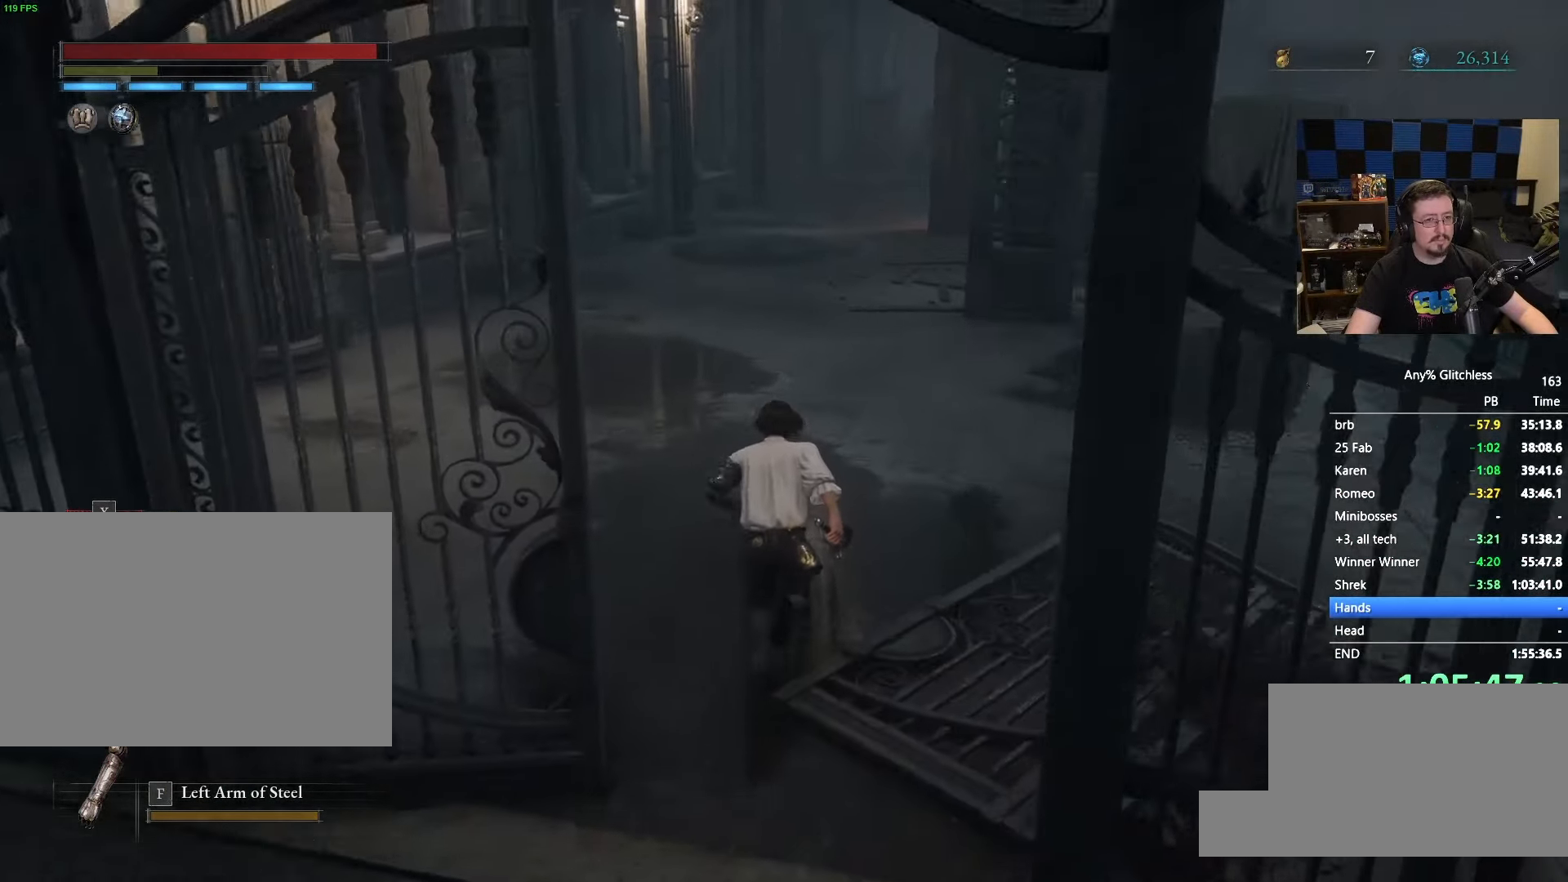
{"keys": ["space", "w"], "mouse": [], "events": []}
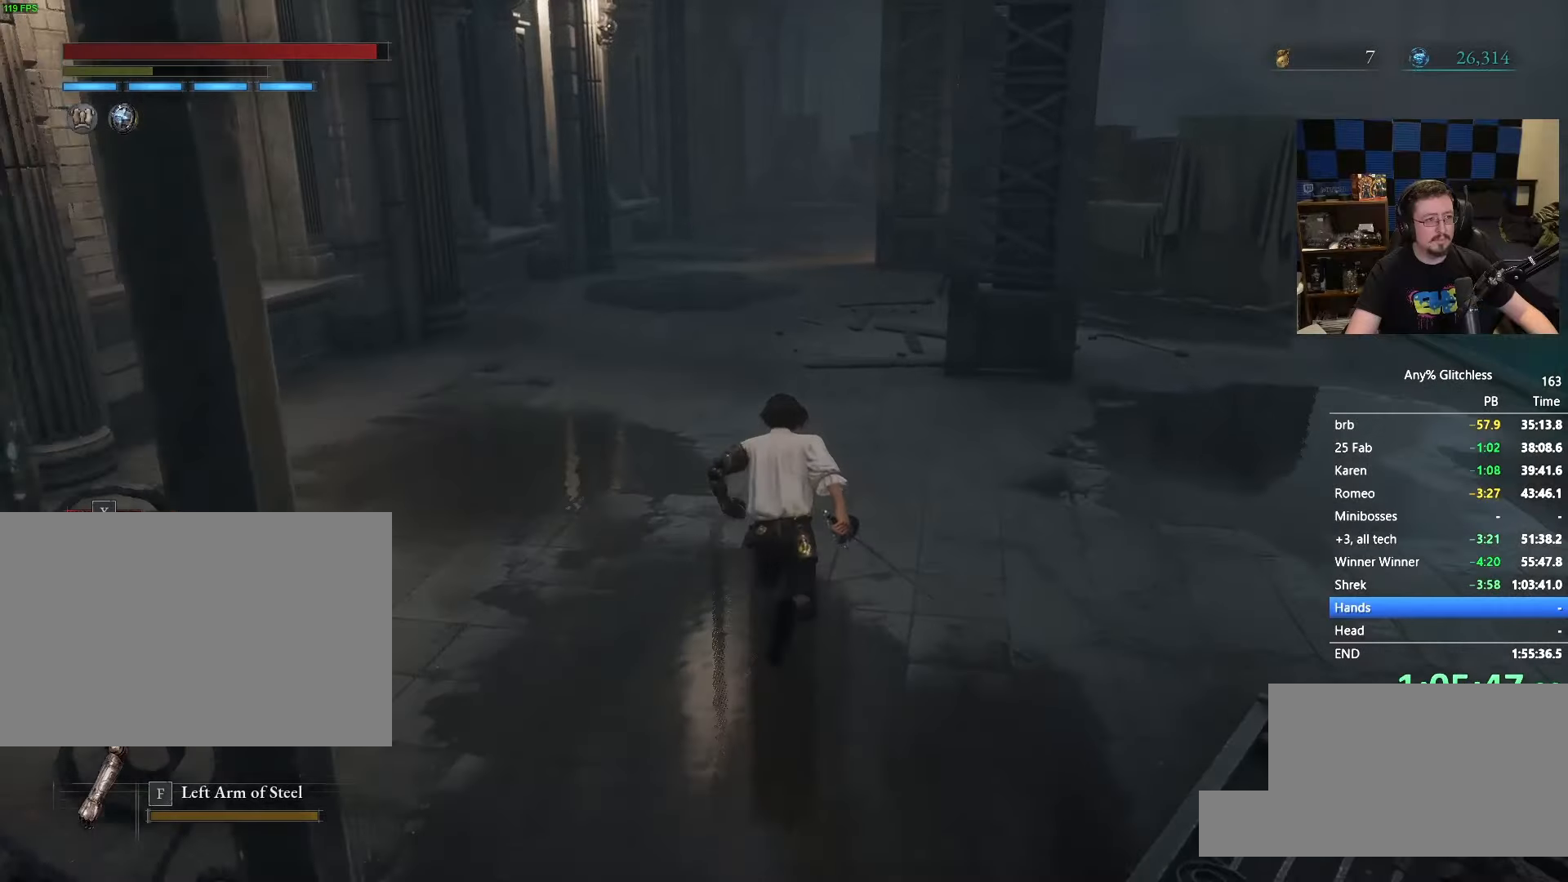
{"keys": ["space", "w"], "mouse": [], "events": []}
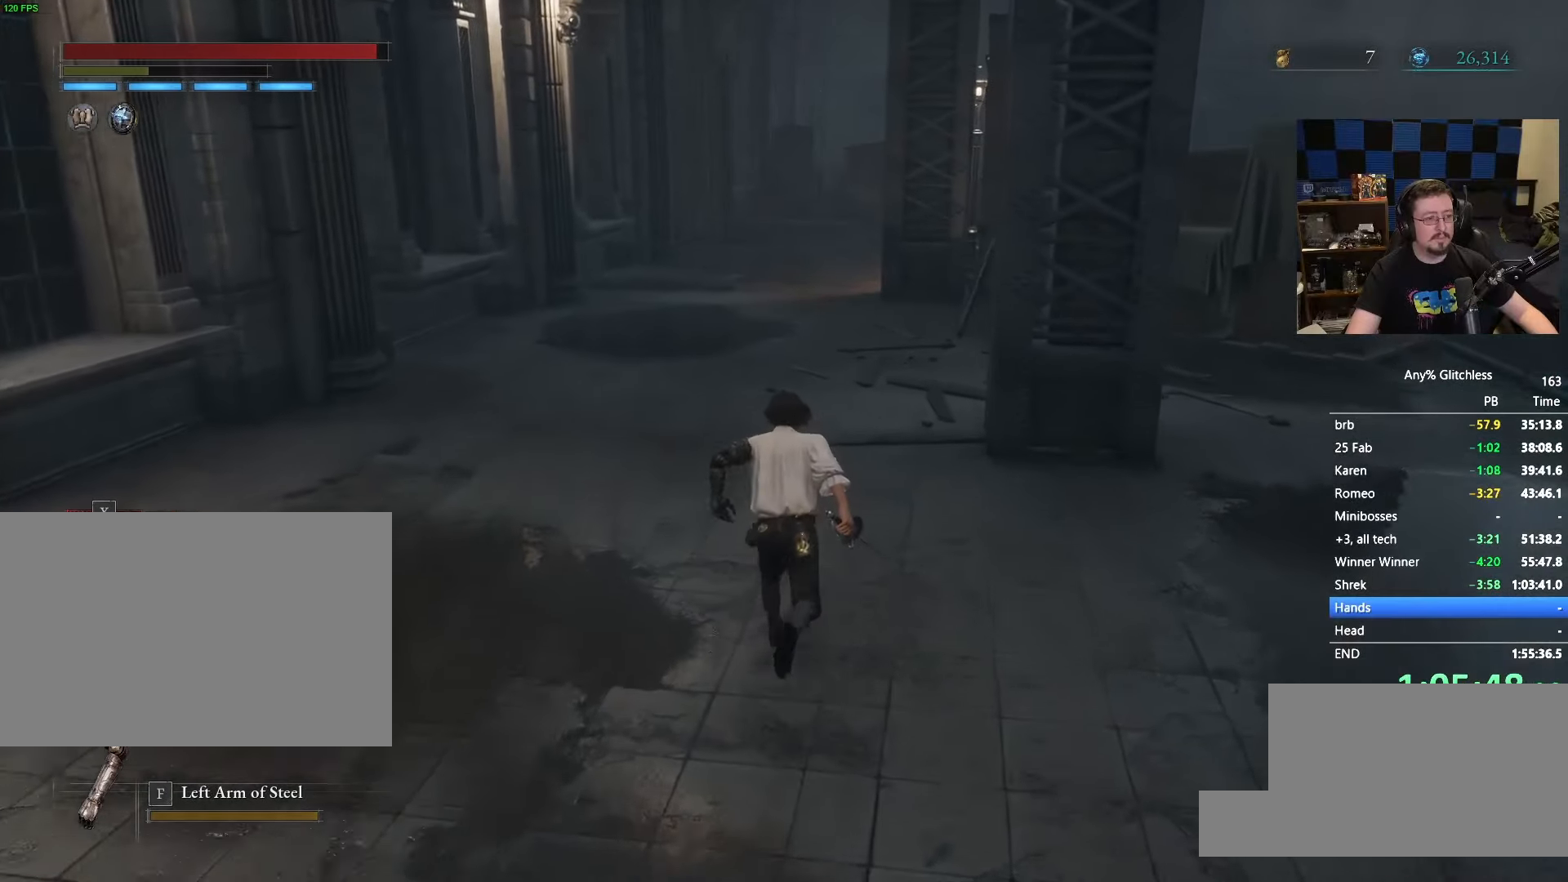
{"keys": ["space", "w"], "mouse": [], "events": []}
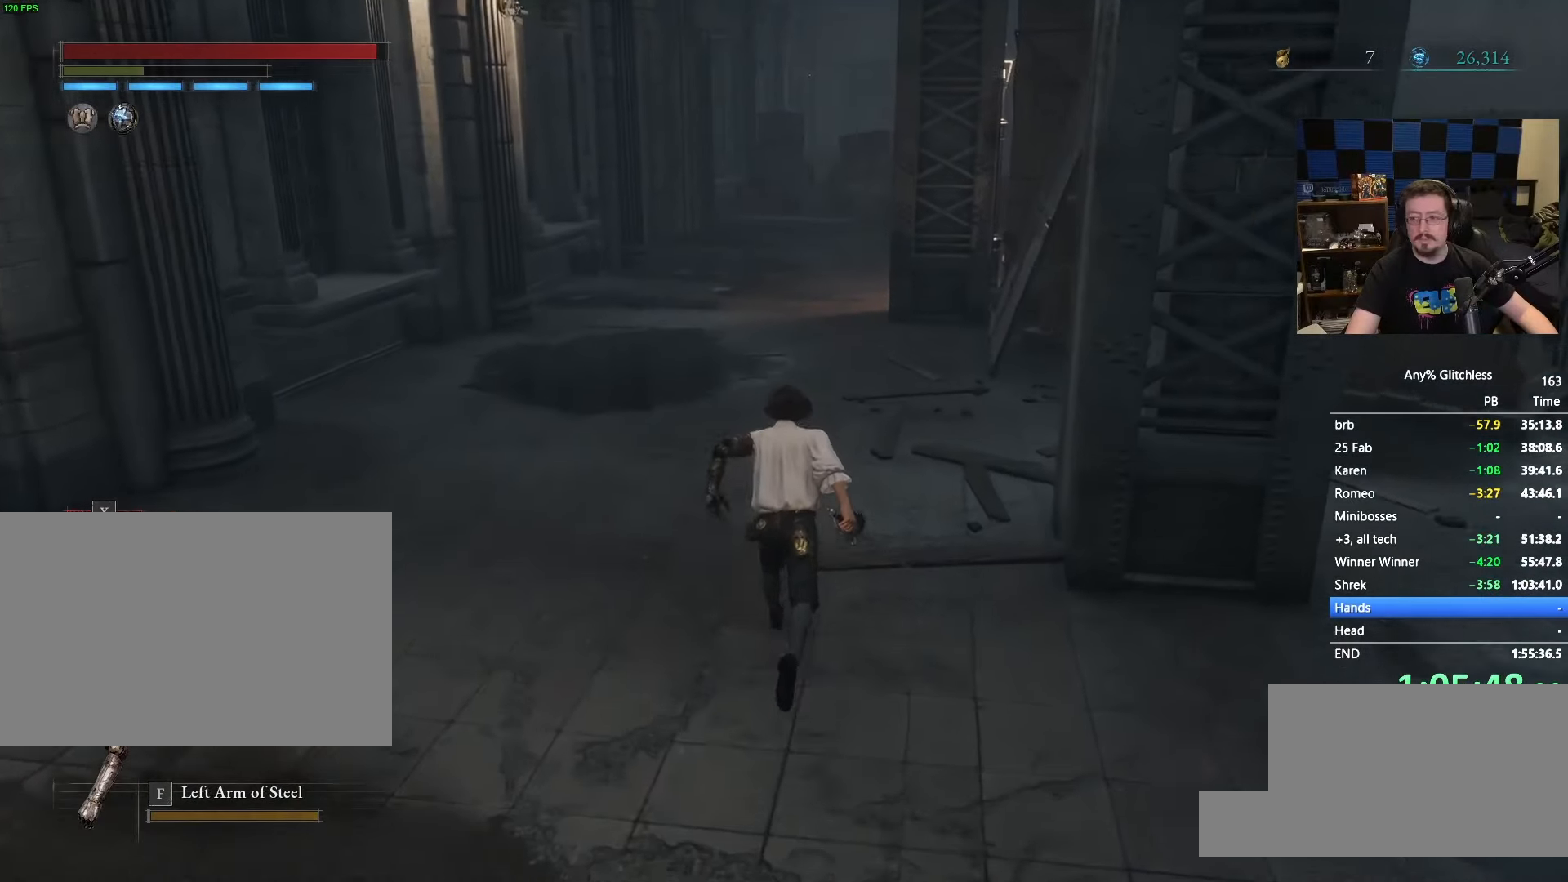
{"keys": ["space", "w"], "mouse": [], "events": [[16, "space", "up"], [383, "space", "down"]]}